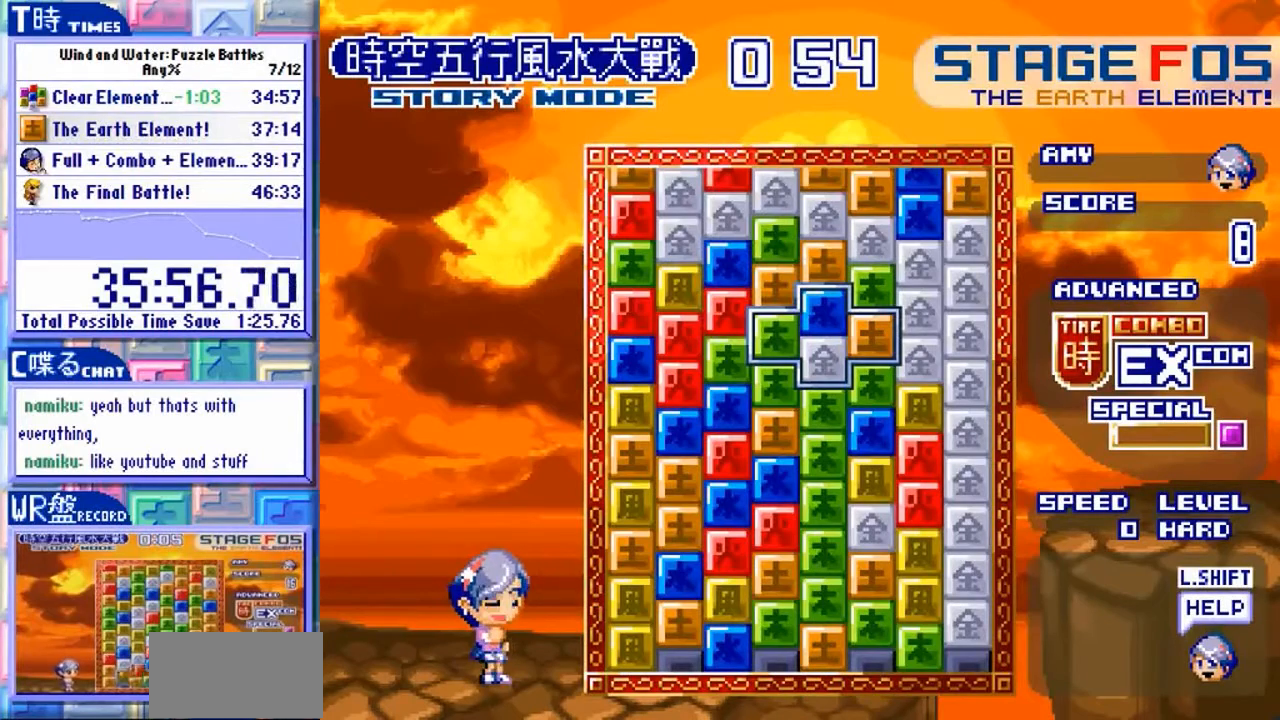
Gameplay with a controller (arcade stick); each line is a JSON object with the inputs held at the frame after it (dt_ms = milliseconds from this image to that frame). "events" lists button and stick changes between this image and that frame as [ms after this image, input, new state], when the widget could be followed in between. Not read: L3 R3.
{"dt_ms": 1000, "buttons": [], "left_stick": "center"}
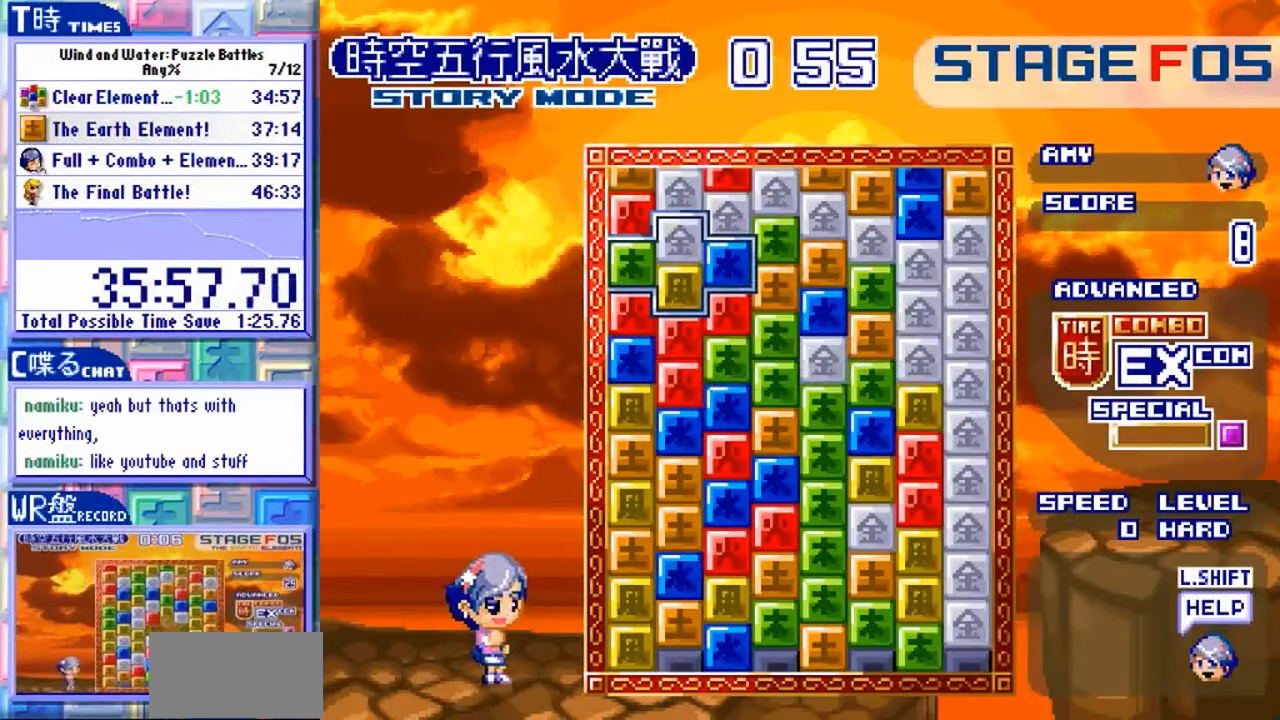
{"dt_ms": 1000, "buttons": ["Y"], "left_stick": "center", "events": [[700, "left_stick", "down"], [833, "left_stick", "center"], [933, "Y", "down"]]}
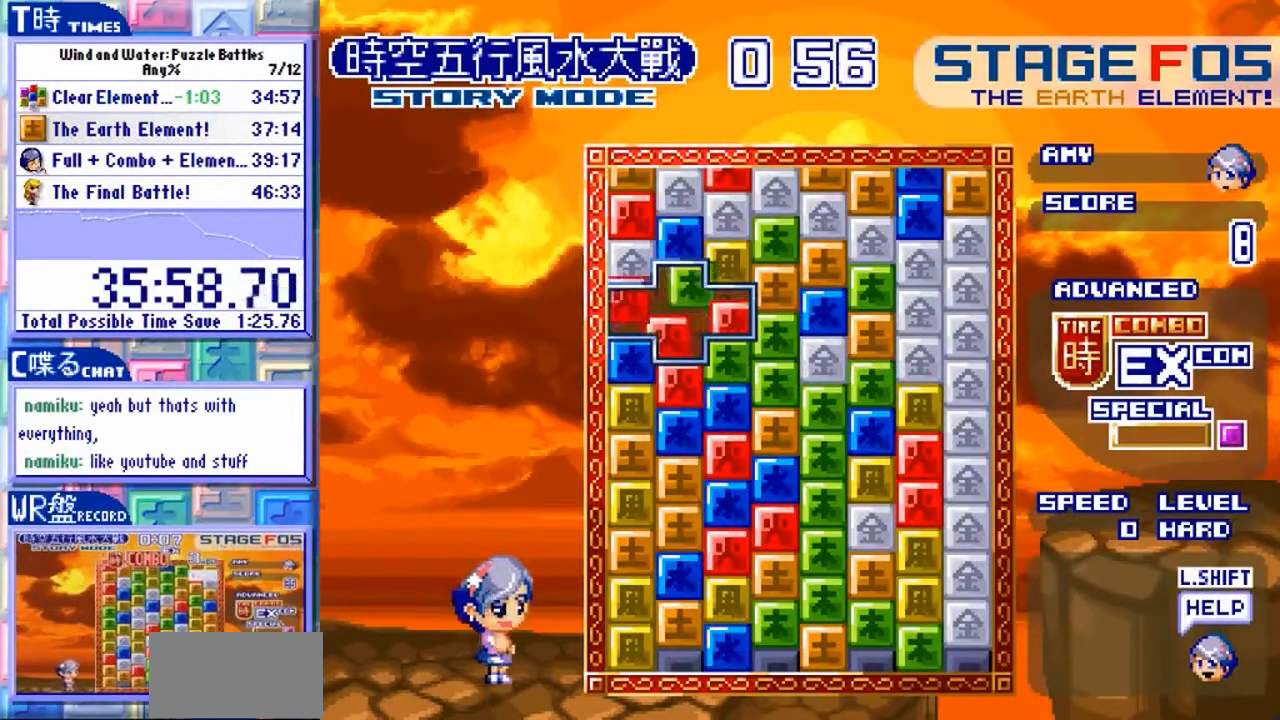
{"dt_ms": 500, "buttons": ["Y"], "left_stick": "center"}
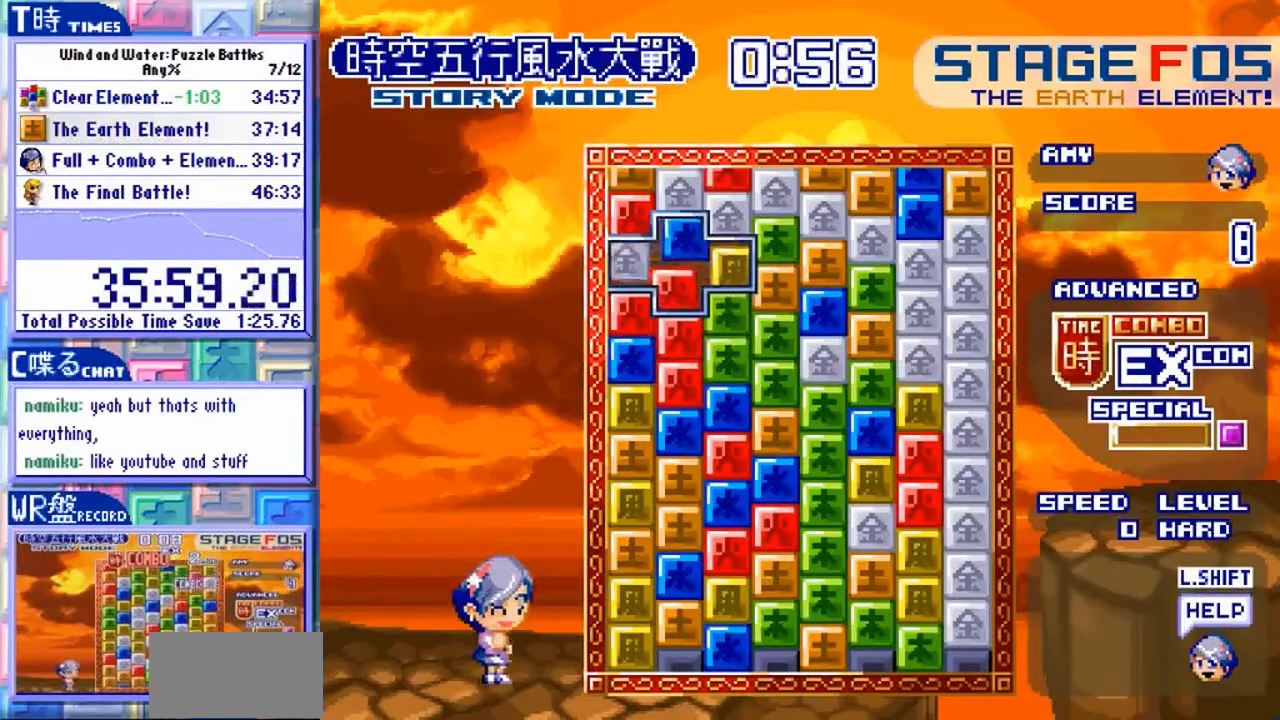
{"dt_ms": 500, "buttons": [], "left_stick": "center"}